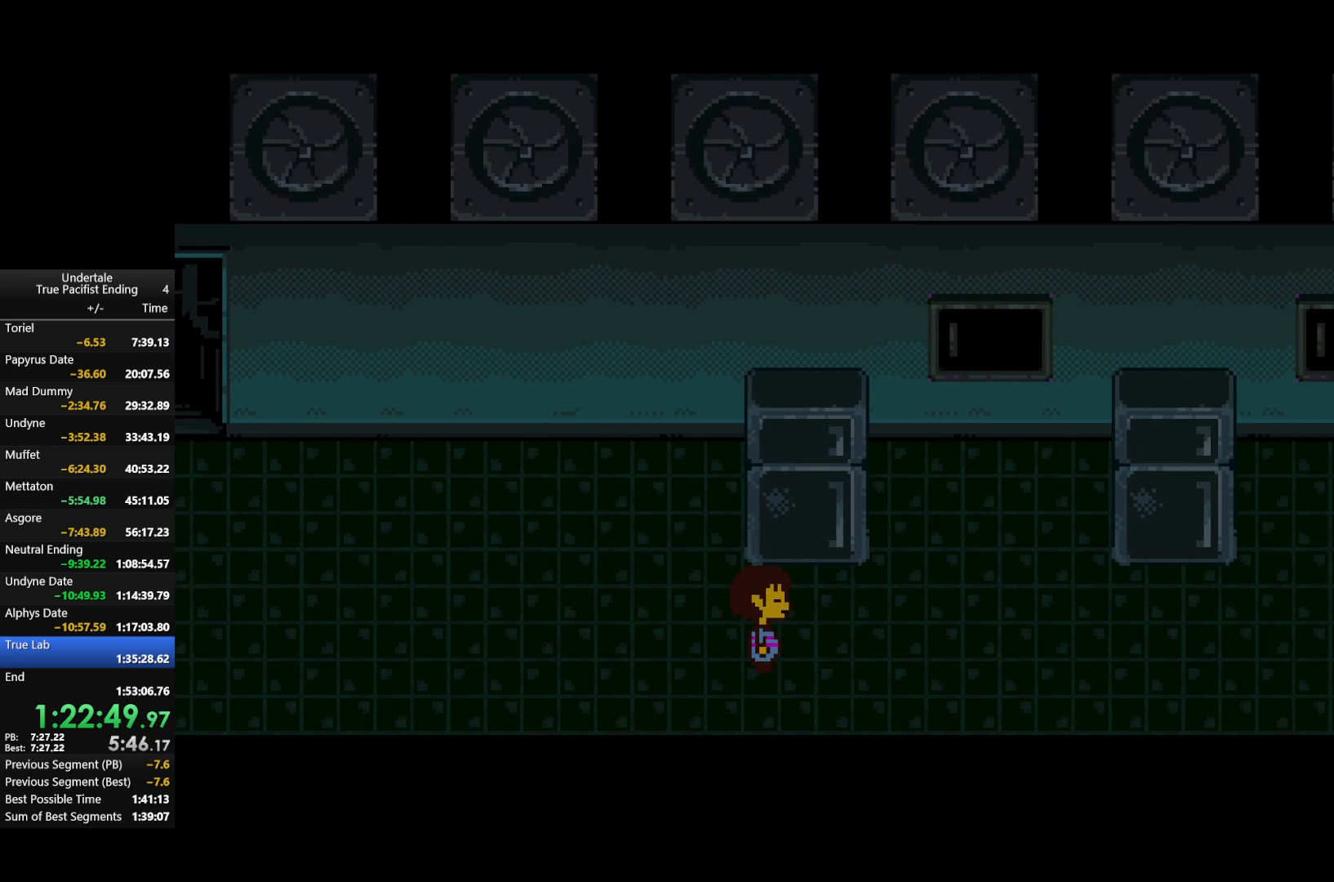
Gameplay with keyboard; each line is a JSON object with the keys held at the frame after it. "events" lists presses ("down") and releases ("up") of "c", "down", "left", "return", "right", "shift", "up", "x" and "z" between this image and that frame as [ms after this image, input, new state], when the widget could be followed in between. No other keys are recorded. Mouse input is not recorded.
{"keys": ["down", "right", "up"], "events": [[433, "up", "down"], [500, "down", "down"]]}
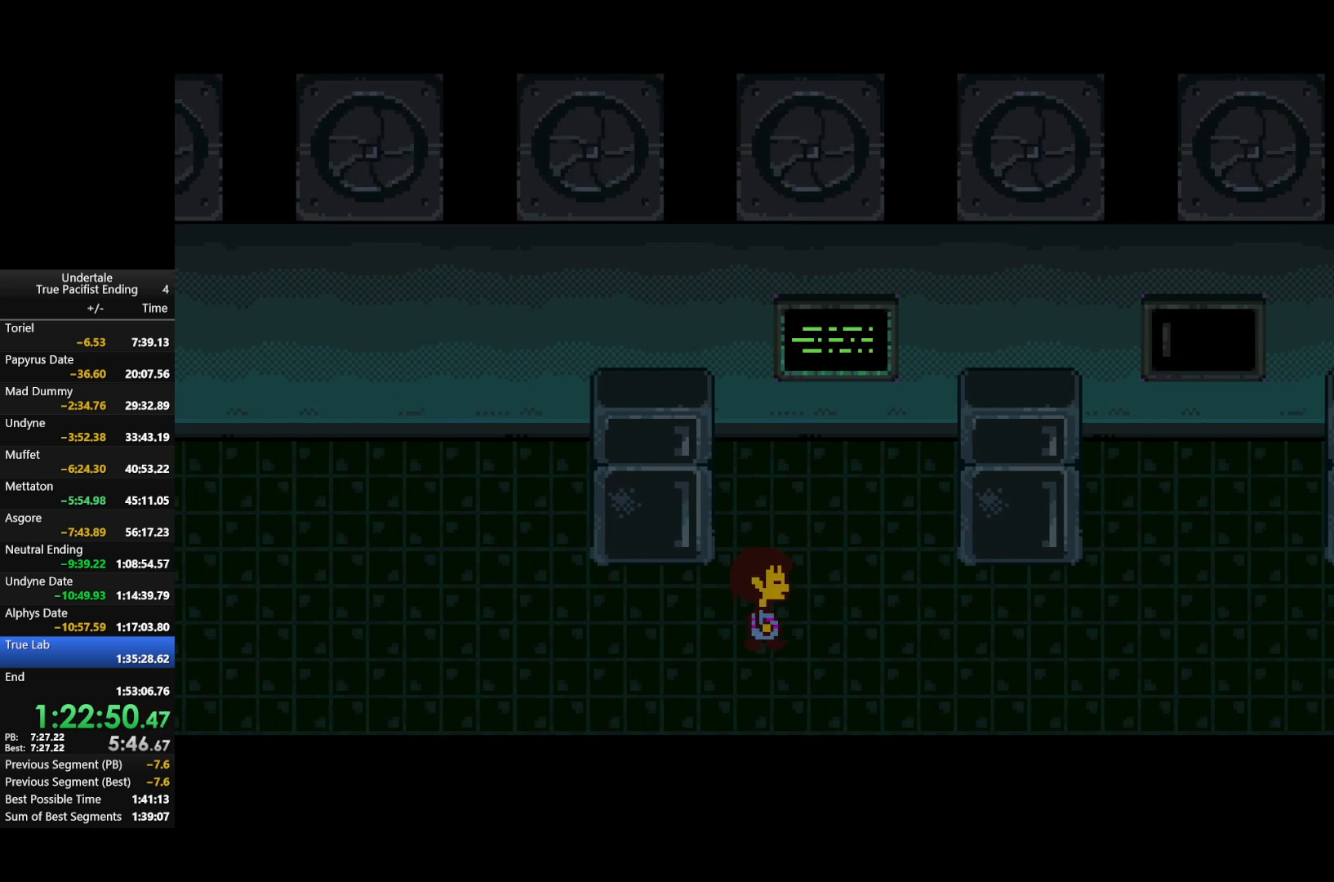
{"keys": ["down", "right", "up"], "events": []}
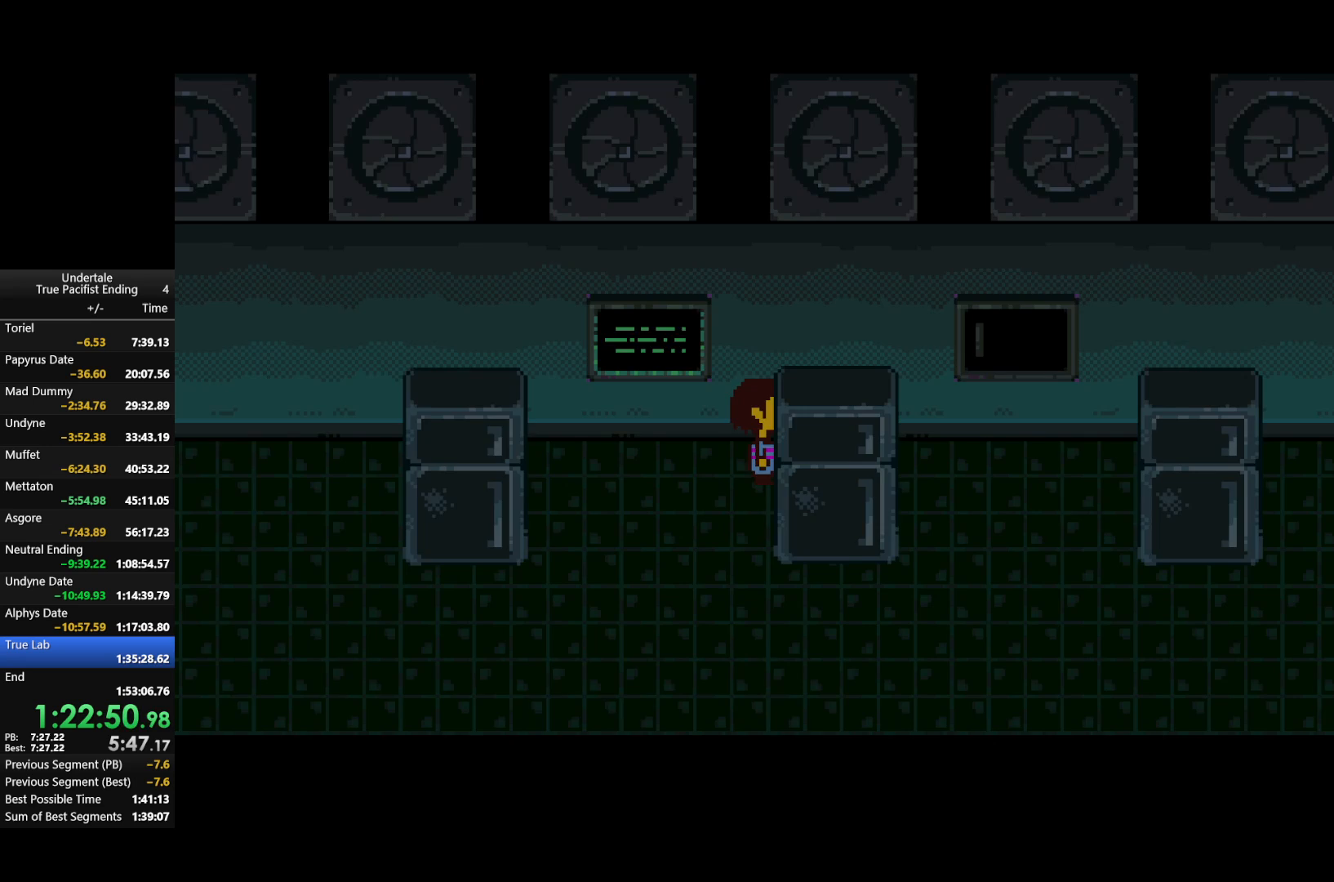
{"keys": ["down", "right", "up"], "events": []}
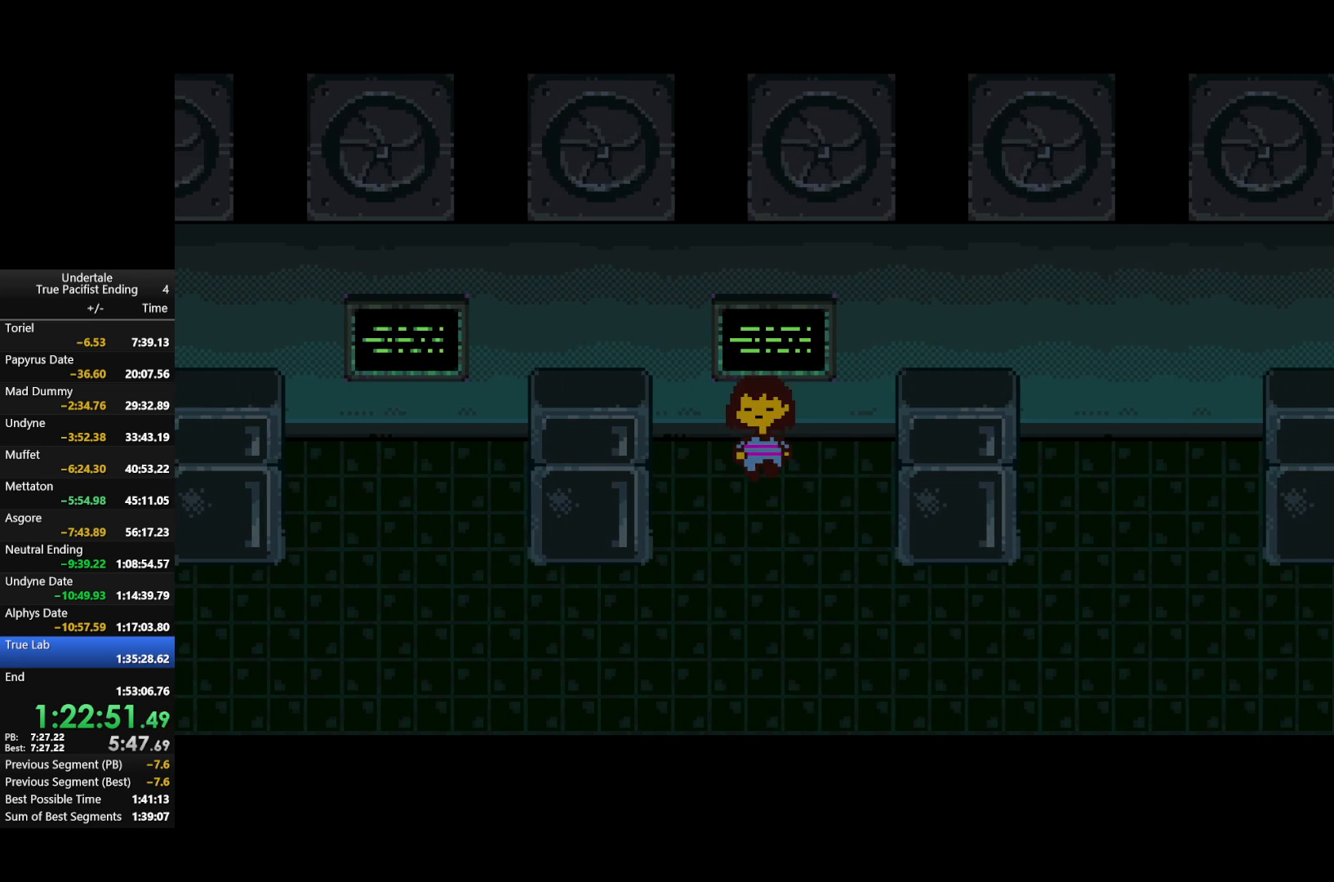
{"keys": ["down", "right", "up"], "events": []}
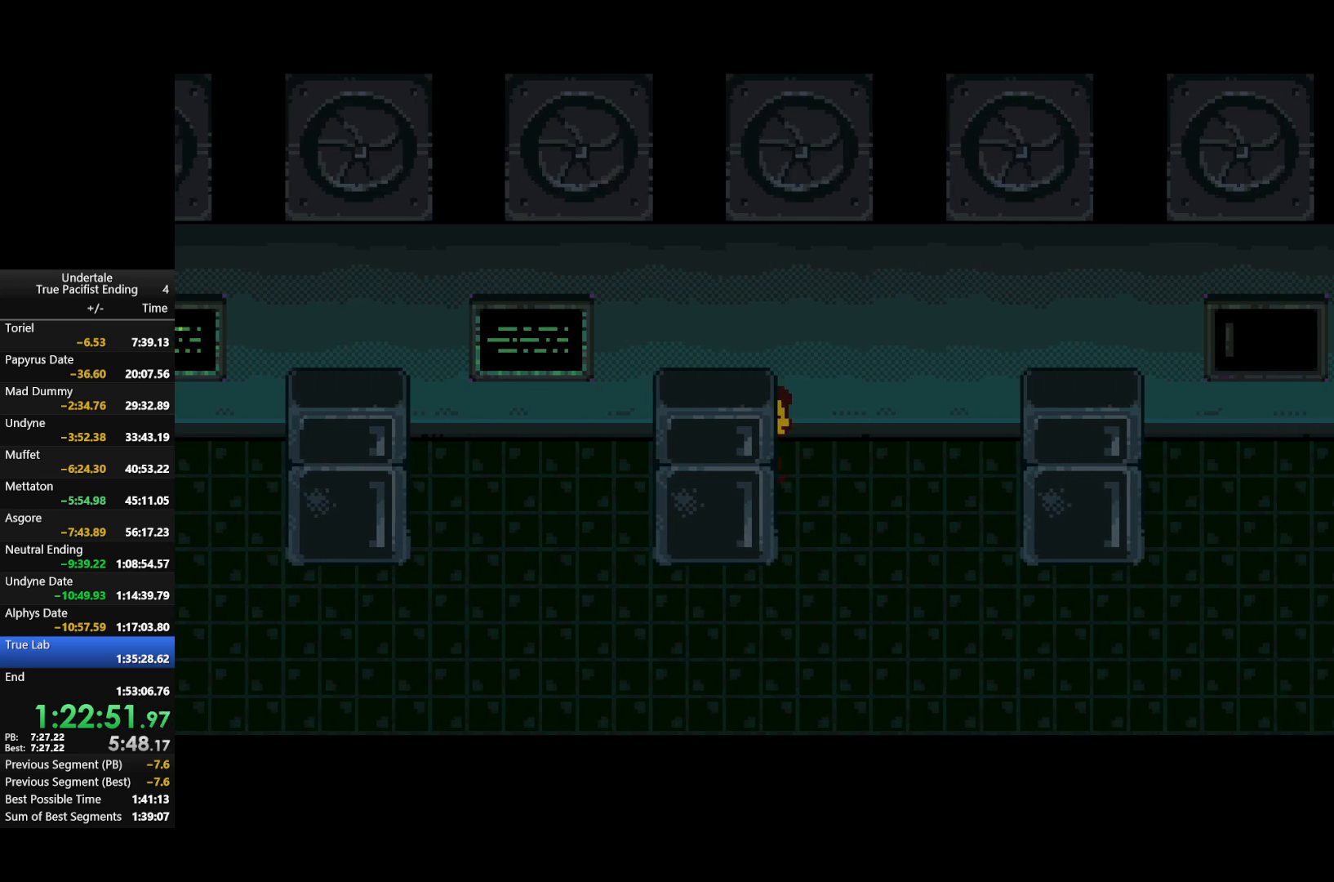
{"keys": ["down", "right", "up"], "events": []}
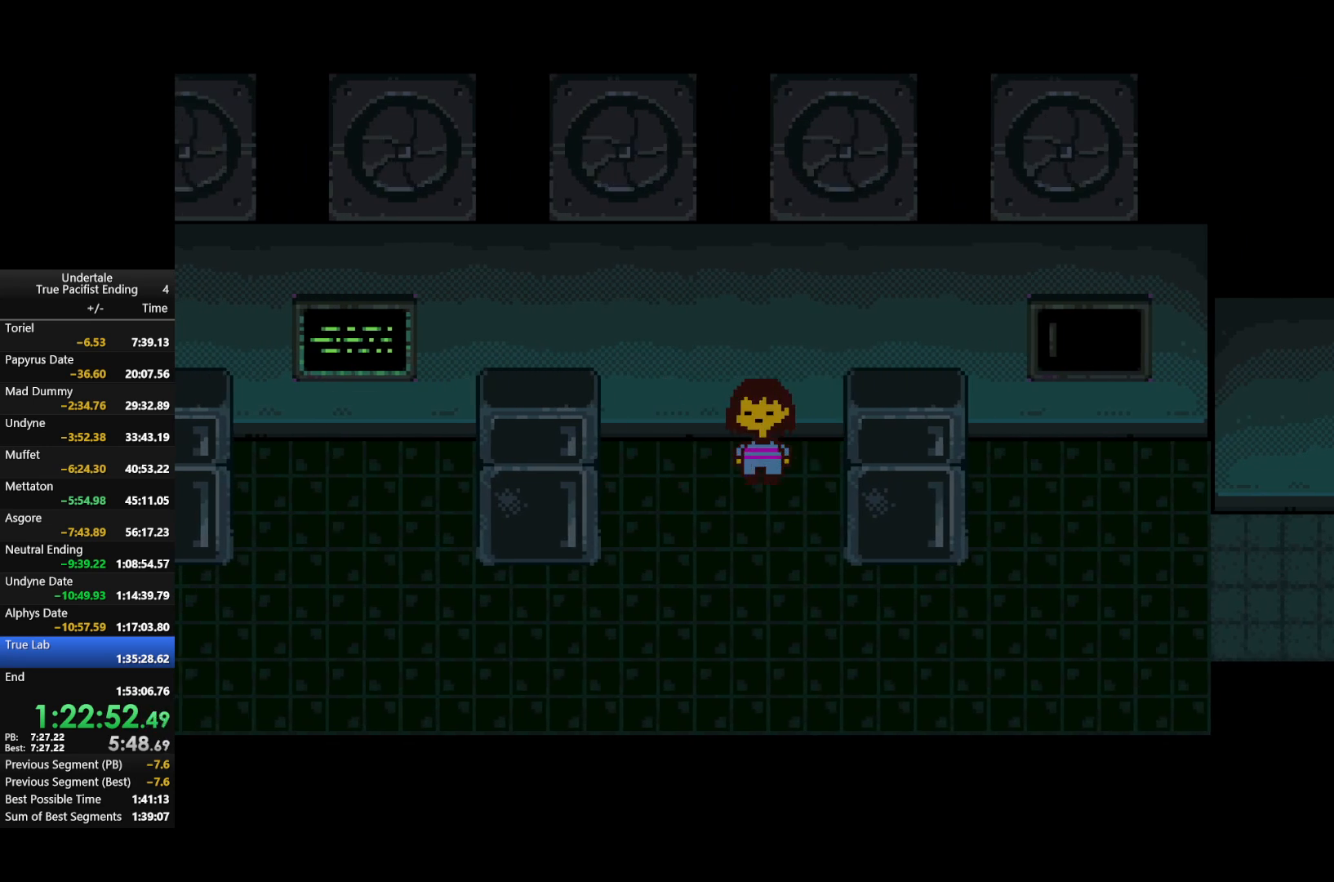
{"keys": ["down", "right", "up"], "events": []}
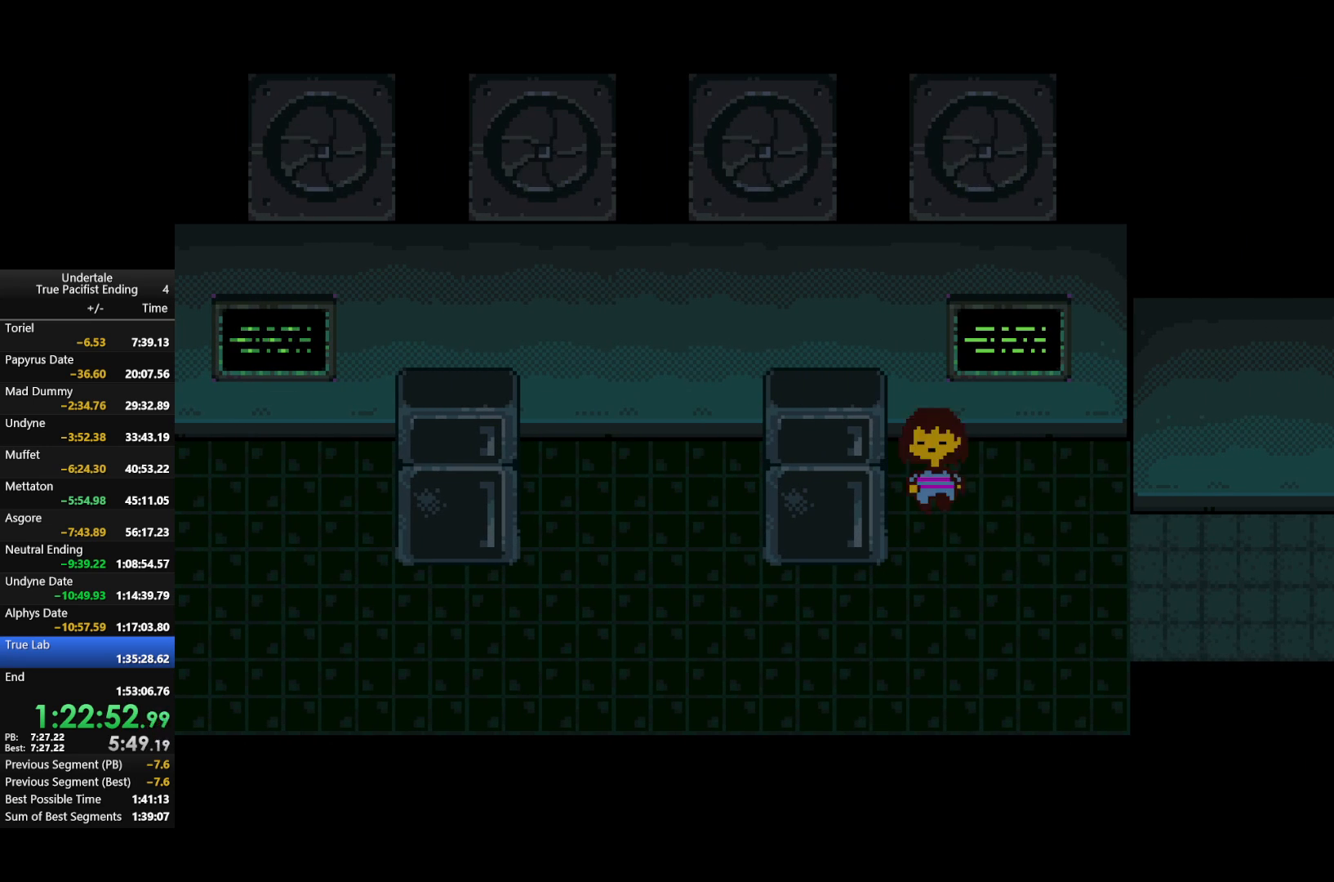
{"keys": ["right", "up"], "events": [[33, "up", "up"], [300, "down", "up"], [500, "up", "down"]]}
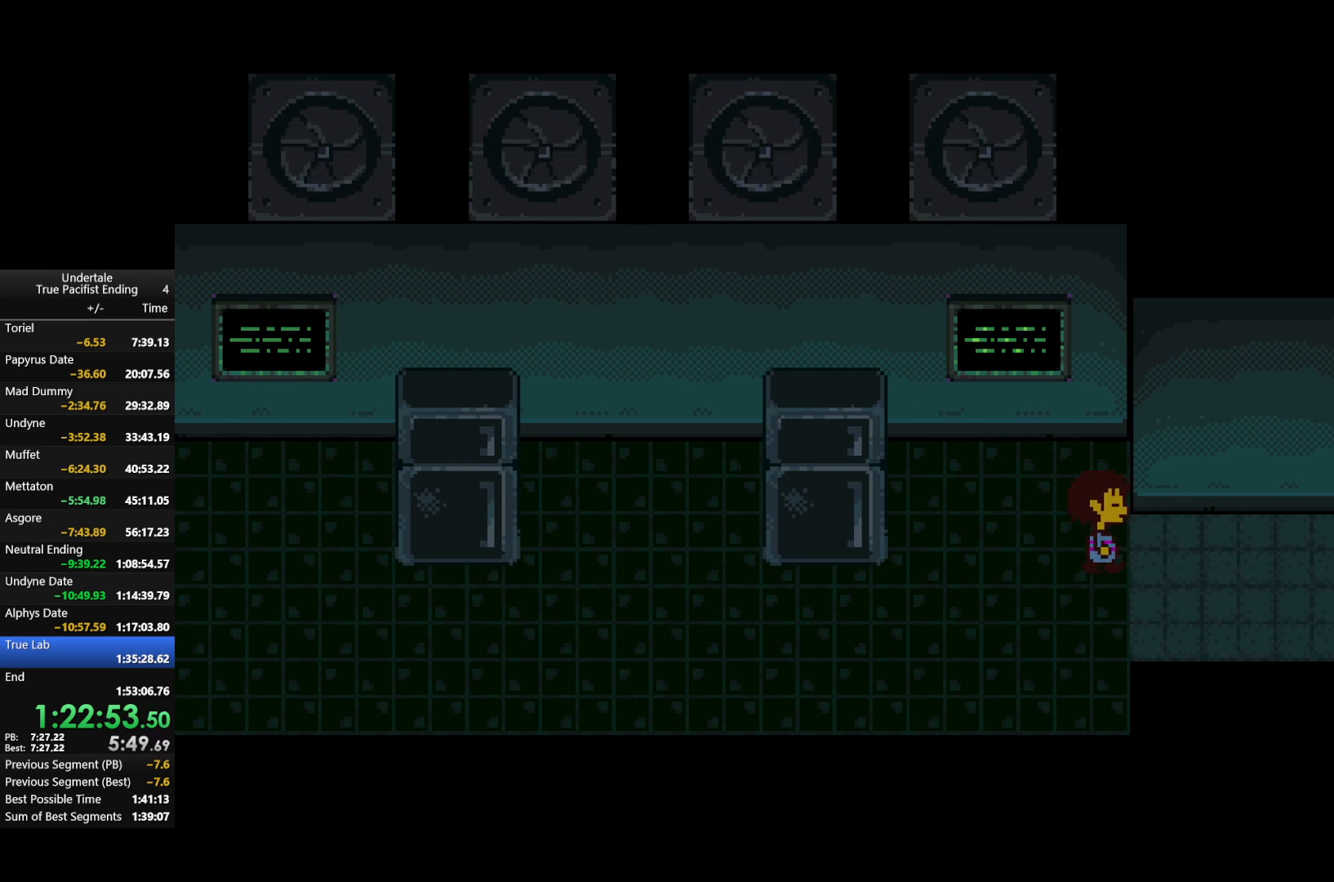
{"keys": ["right"], "events": [[267, "up", "up"], [333, "right", "up"], [500, "right", "down"]]}
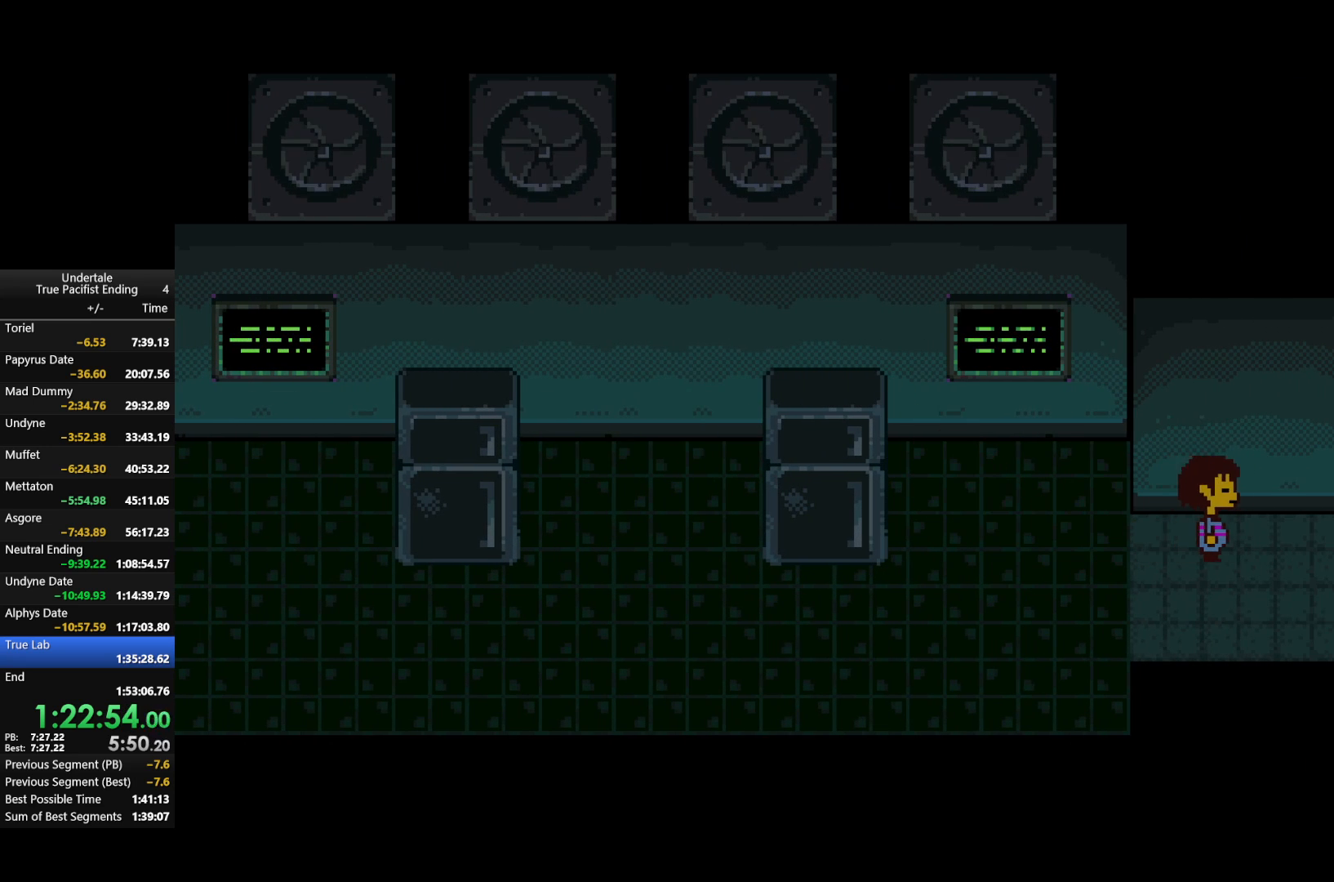
{"keys": [], "events": [[67, "right", "up"]]}
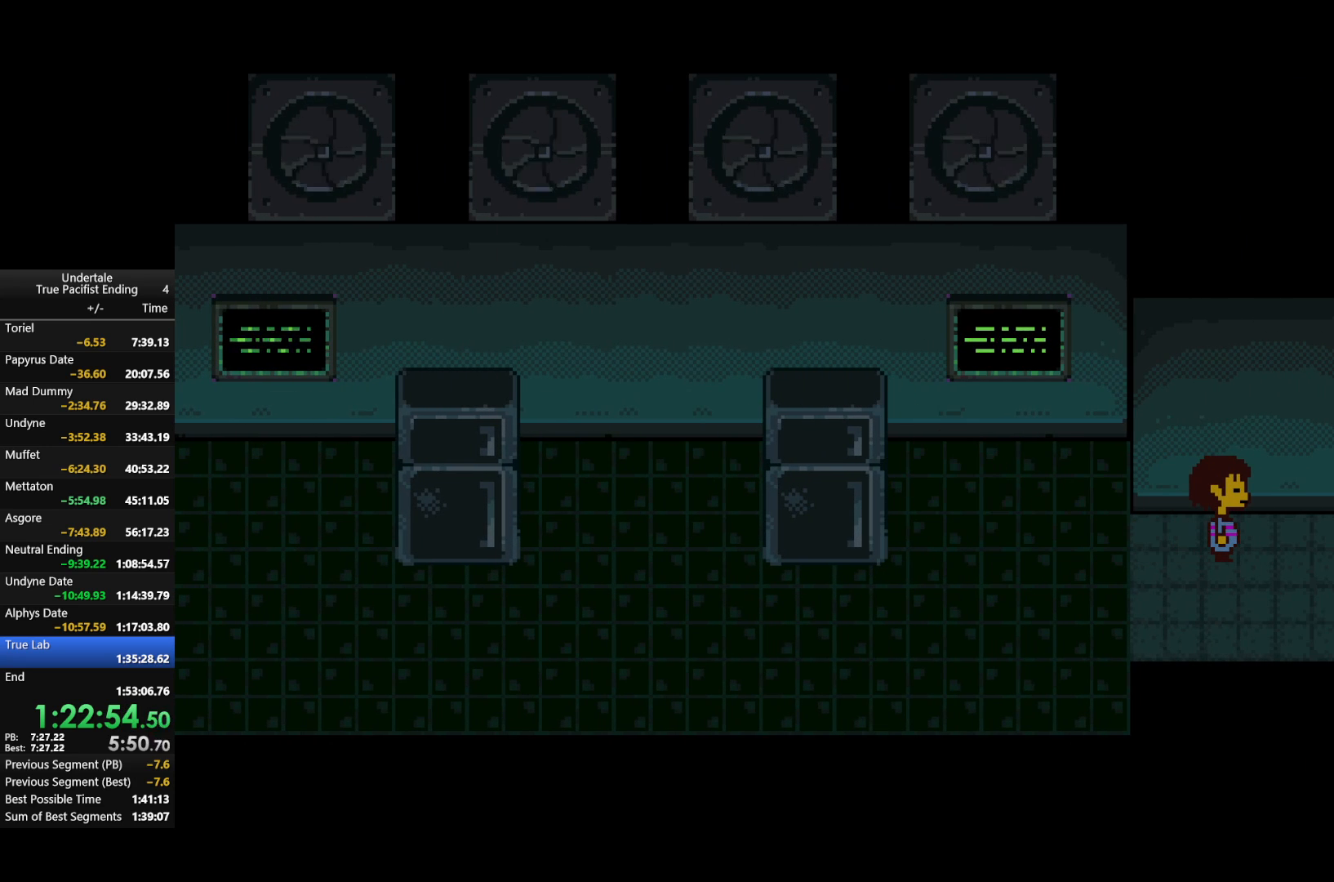
{"keys": [], "events": [[33, "c", "down"], [67, "right", "down"], [133, "c", "up"], [133, "right", "up"], [367, "c", "down"], [433, "c", "up"]]}
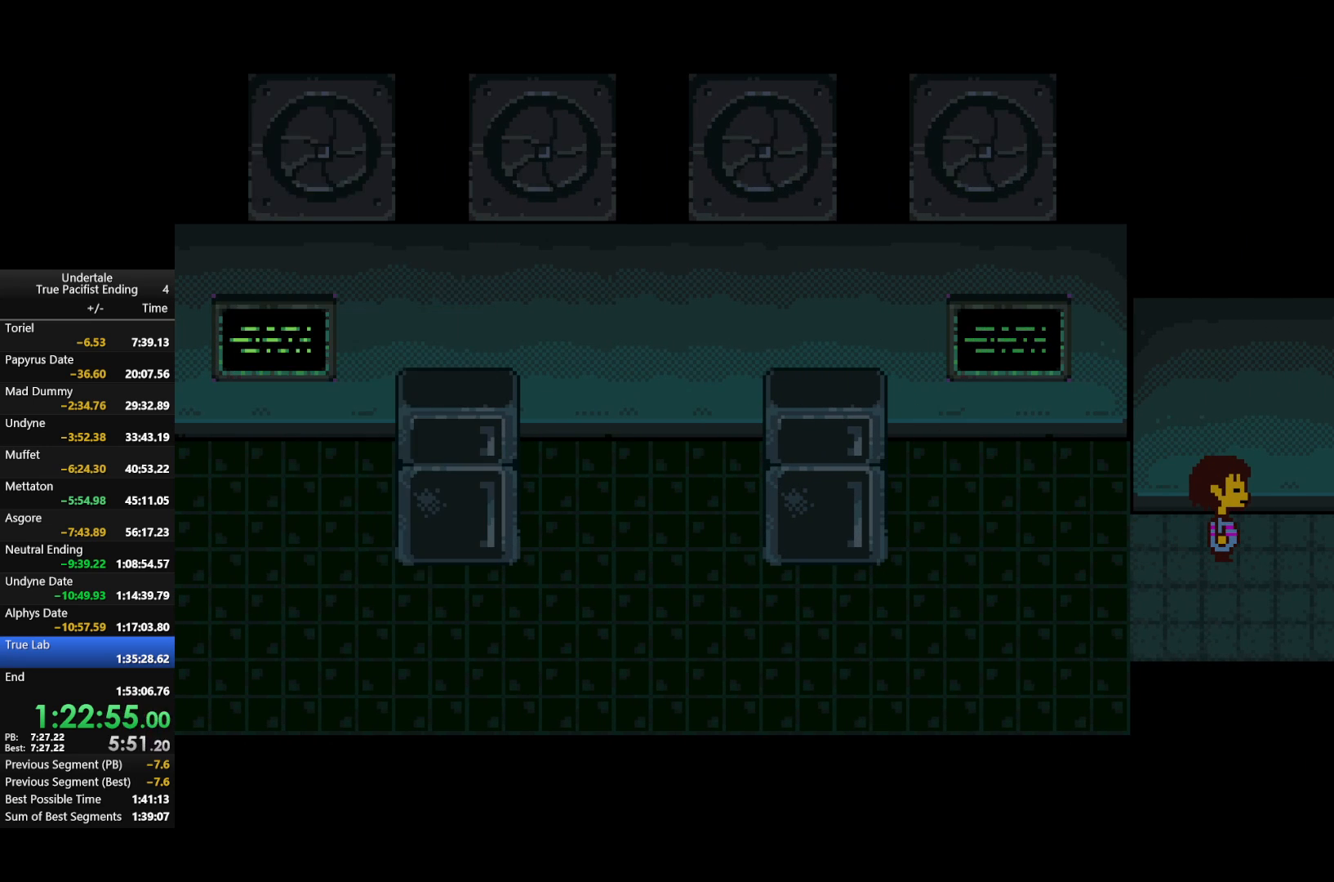
{"keys": ["right", "up", "z"], "events": [[133, "c", "down"], [133, "right", "down"], [233, "right", "up"], [267, "c", "up"], [433, "right", "down"], [433, "up", "down"], [500, "z", "down"]]}
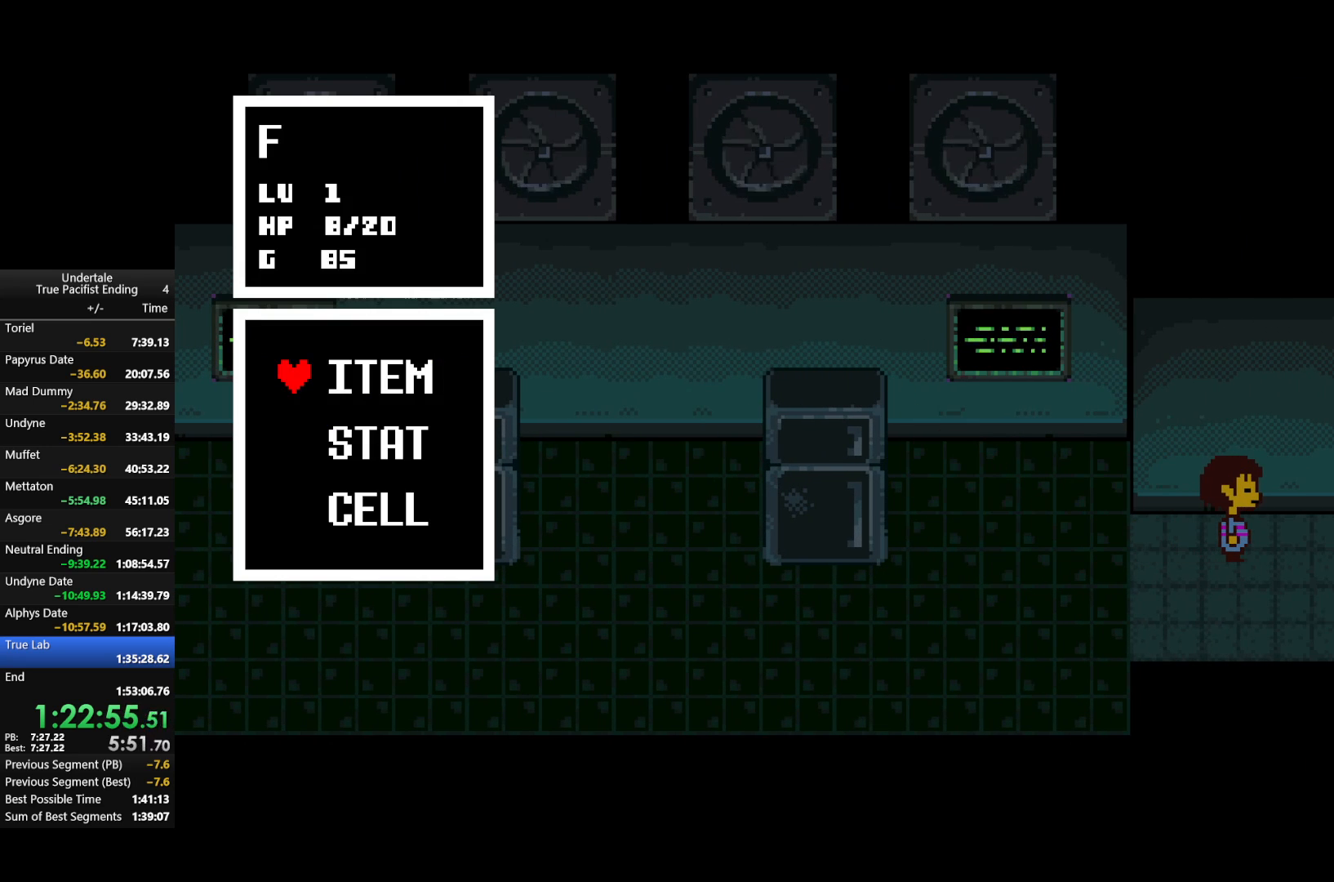
{"keys": ["right", "up", "z"], "events": [[133, "z", "up"], [233, "z", "down"], [400, "z", "up"], [467, "z", "down"]]}
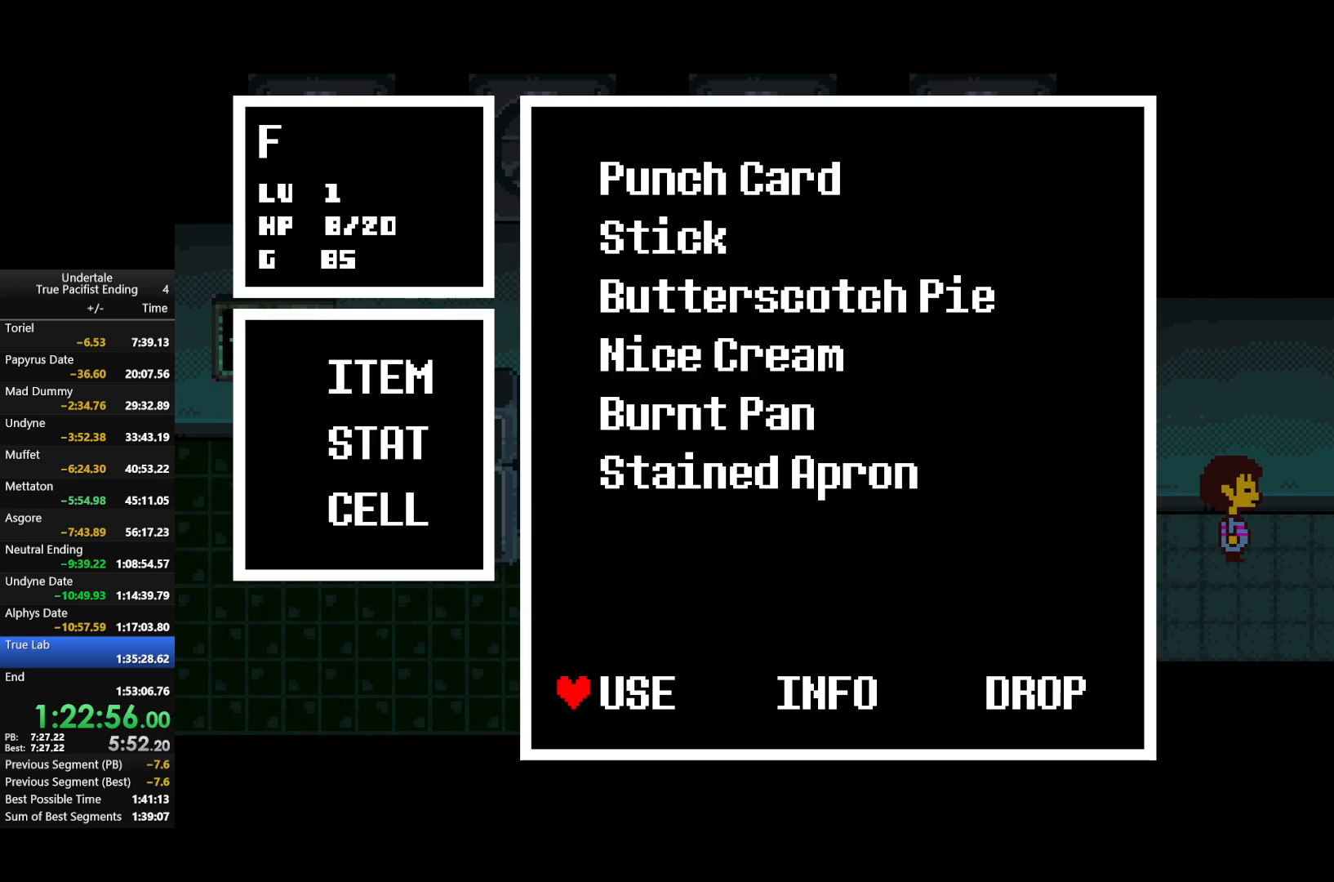
{"keys": ["z"], "events": [[133, "up", "up"], [133, "x", "down"], [167, "right", "up"], [167, "z", "up"], [233, "x", "up"], [233, "z", "down"], [300, "x", "down"], [333, "z", "up"], [400, "x", "up"], [433, "z", "down"]]}
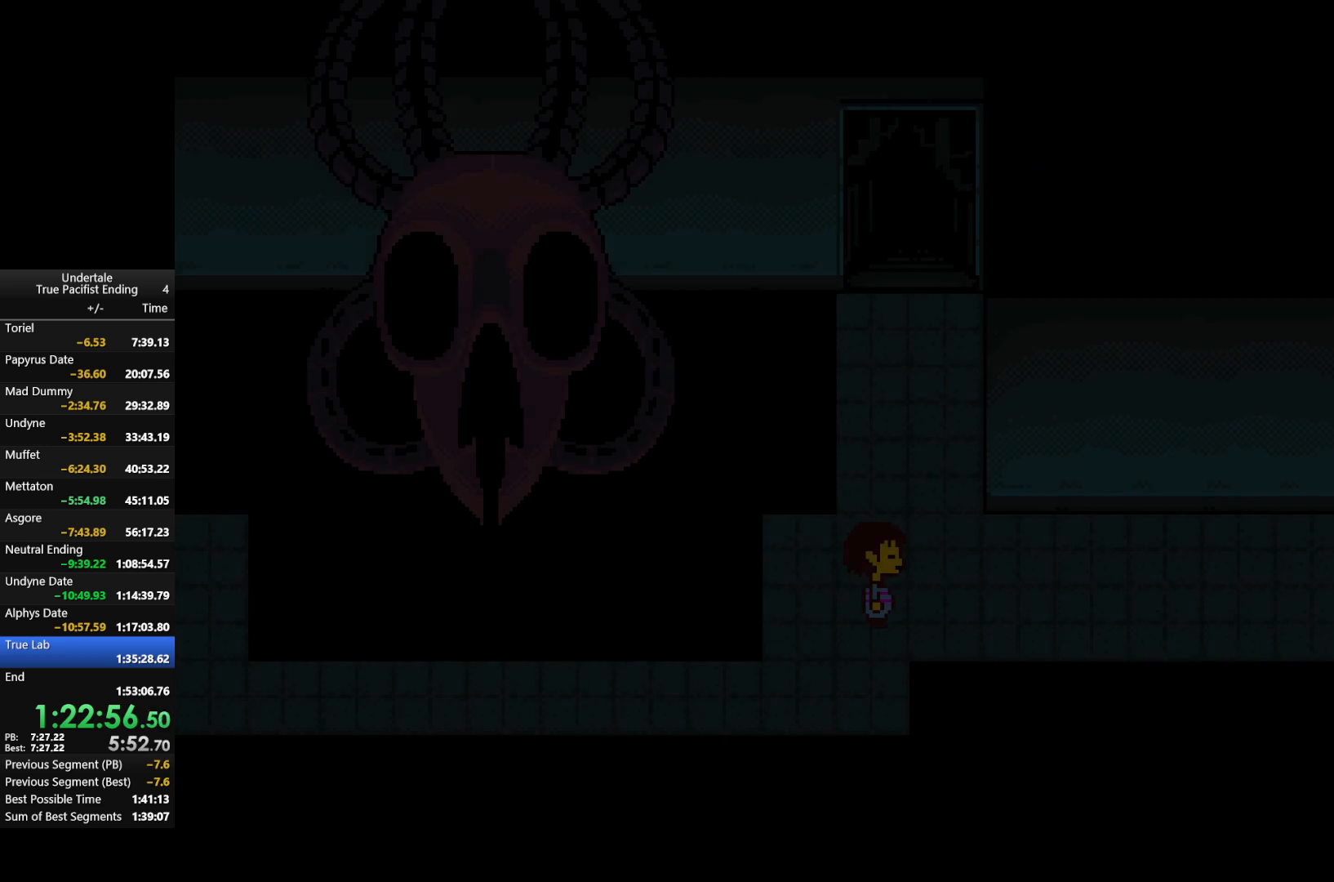
{"keys": ["right", "up"], "events": [[33, "x", "down"], [100, "z", "up"], [133, "right", "down"], [133, "x", "up"], [467, "up", "down"]]}
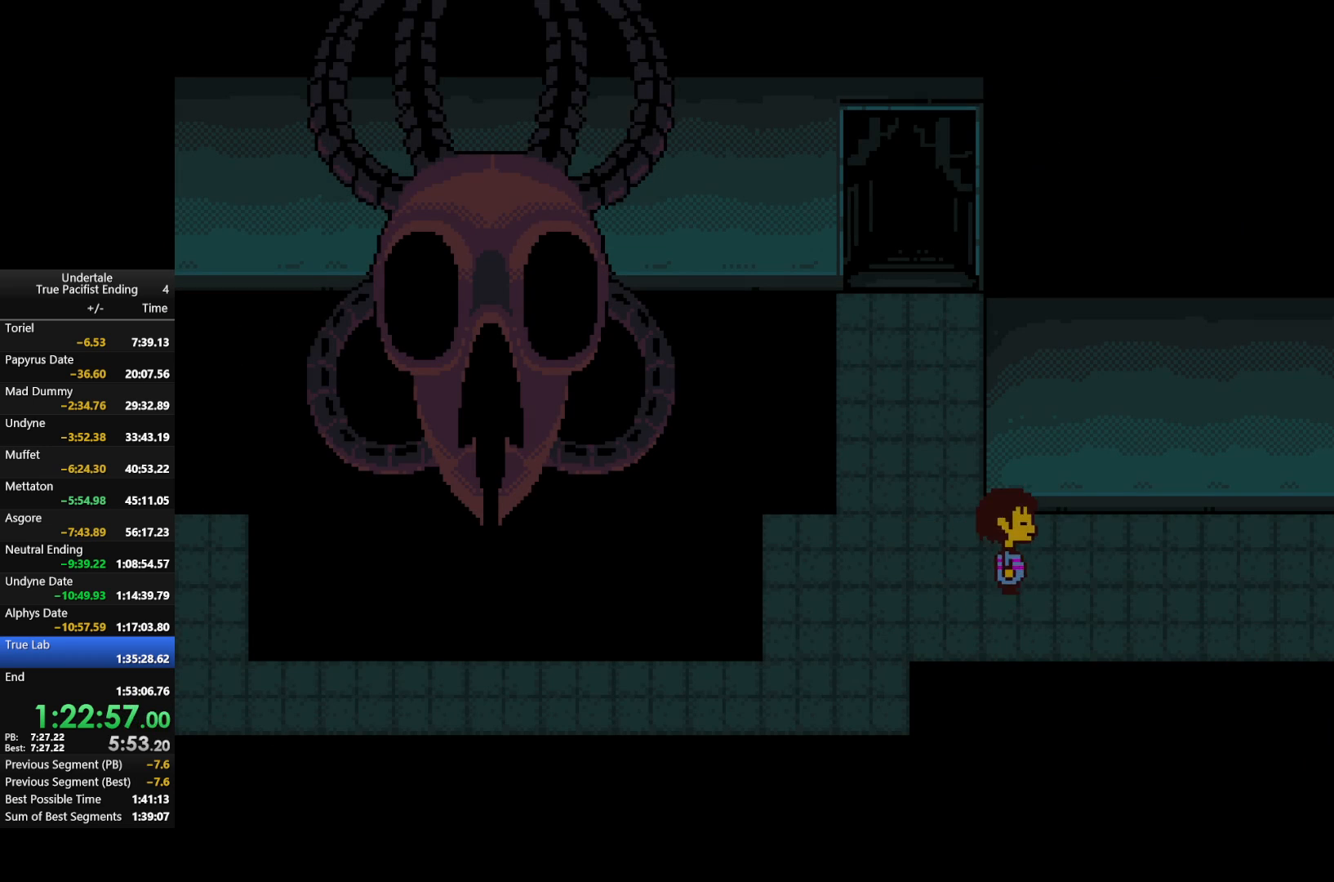
{"keys": ["right"], "events": [[300, "up", "up"]]}
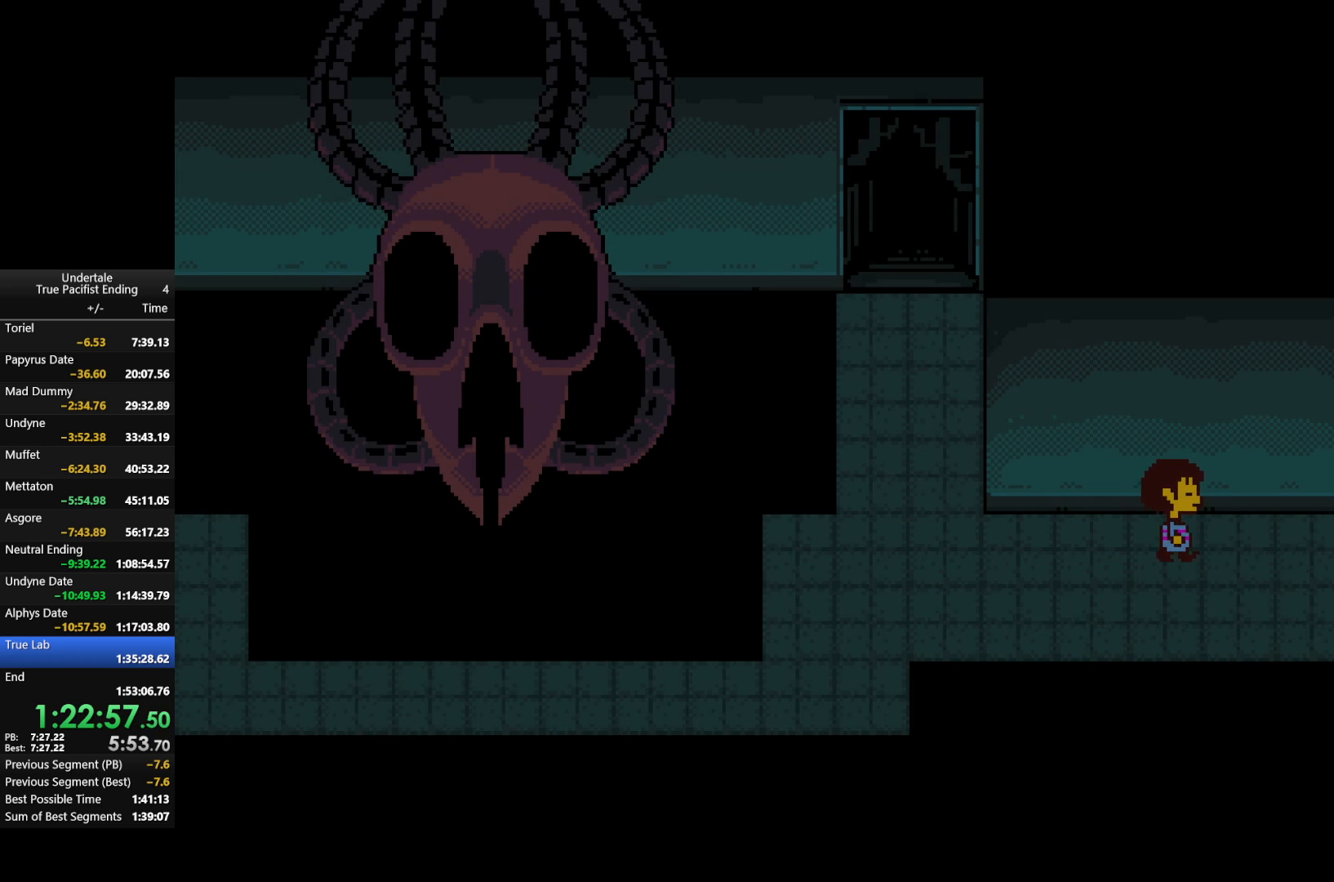
{"keys": [], "events": [[167, "right", "up"]]}
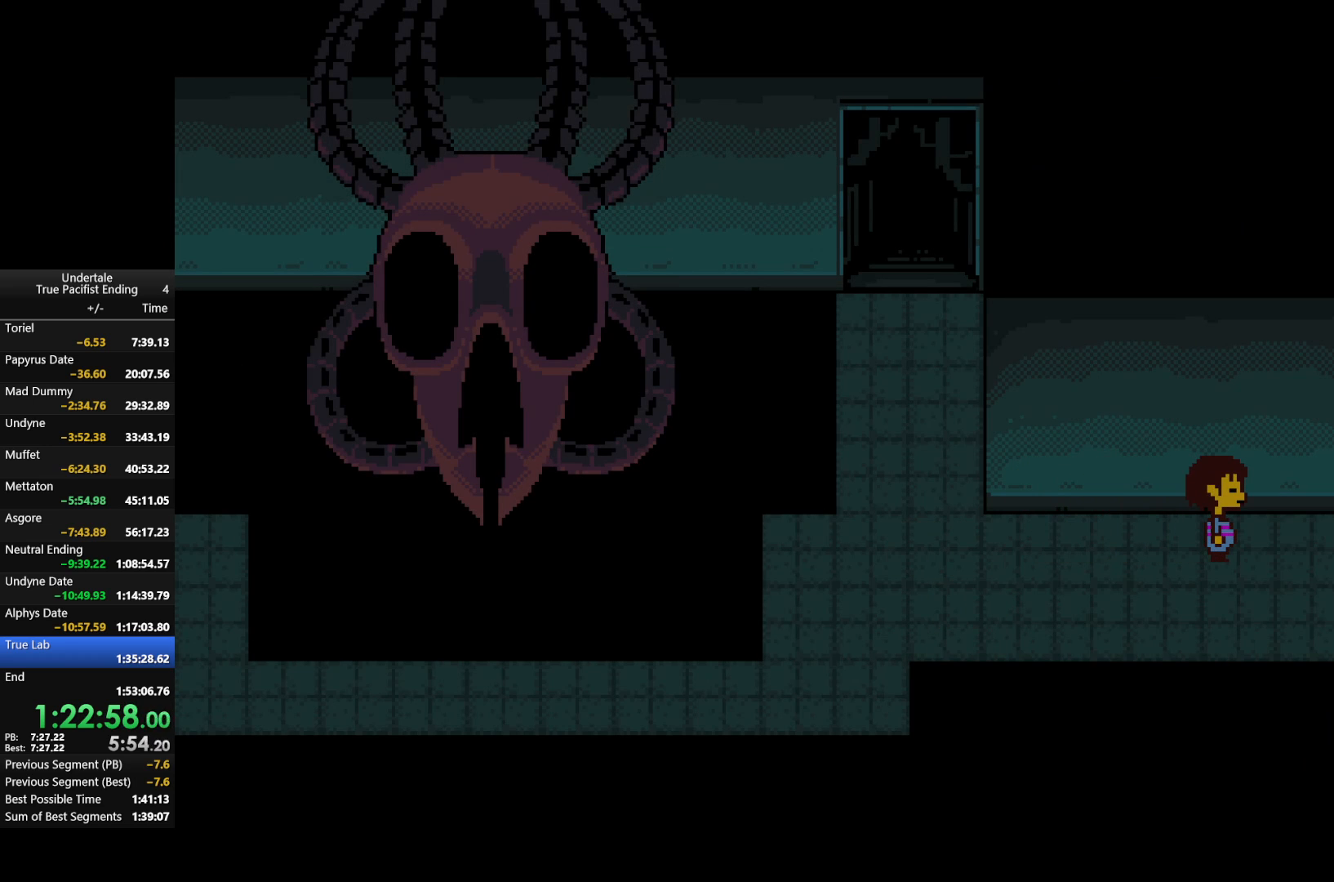
{"keys": ["c"], "events": [[167, "c", "down"], [167, "right", "down"], [233, "right", "up"], [267, "c", "up"], [467, "c", "down"]]}
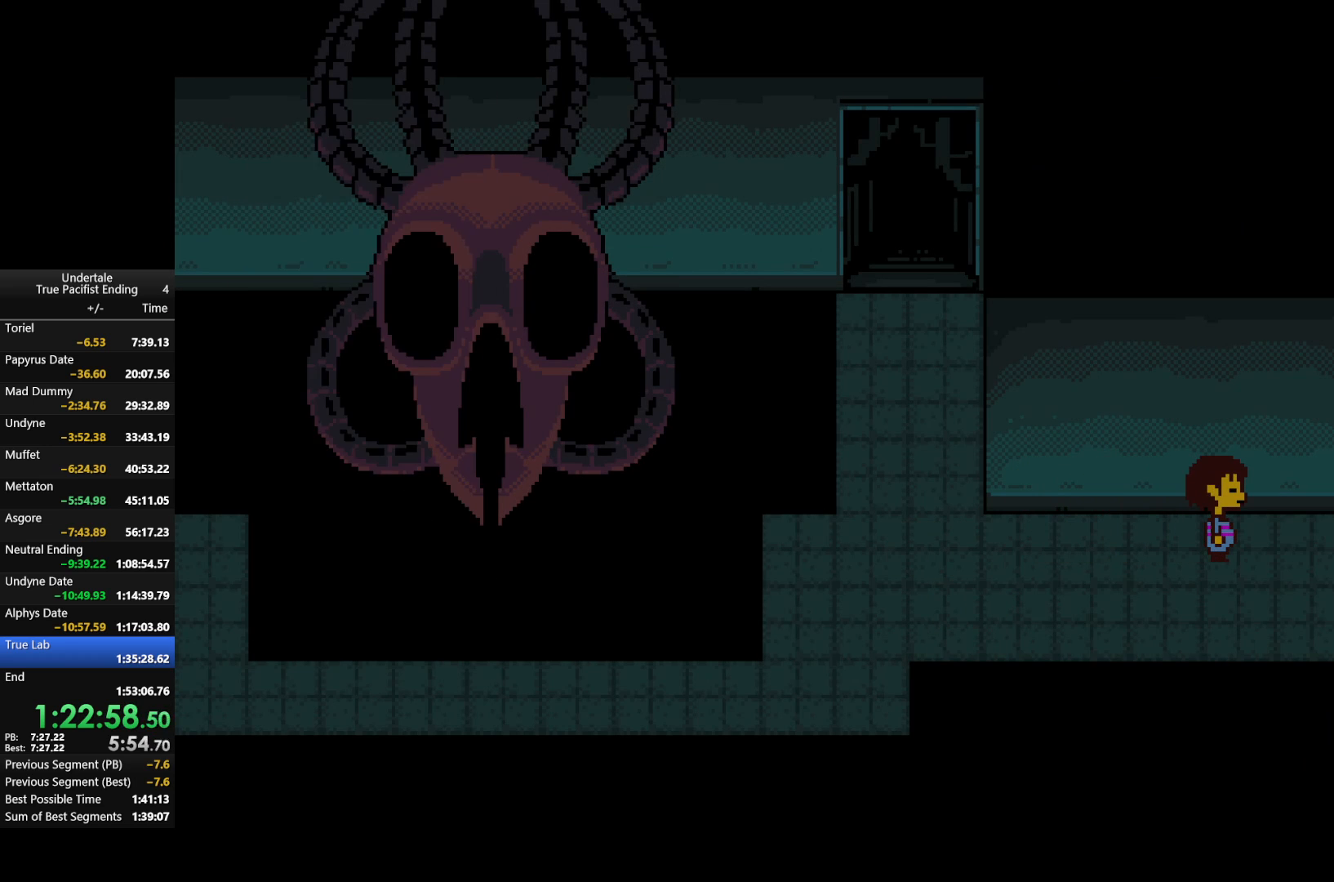
{"keys": ["right"], "events": [[67, "c", "up"], [200, "c", "down"], [200, "right", "down"], [233, "right", "up"], [300, "c", "up"], [467, "right", "down"]]}
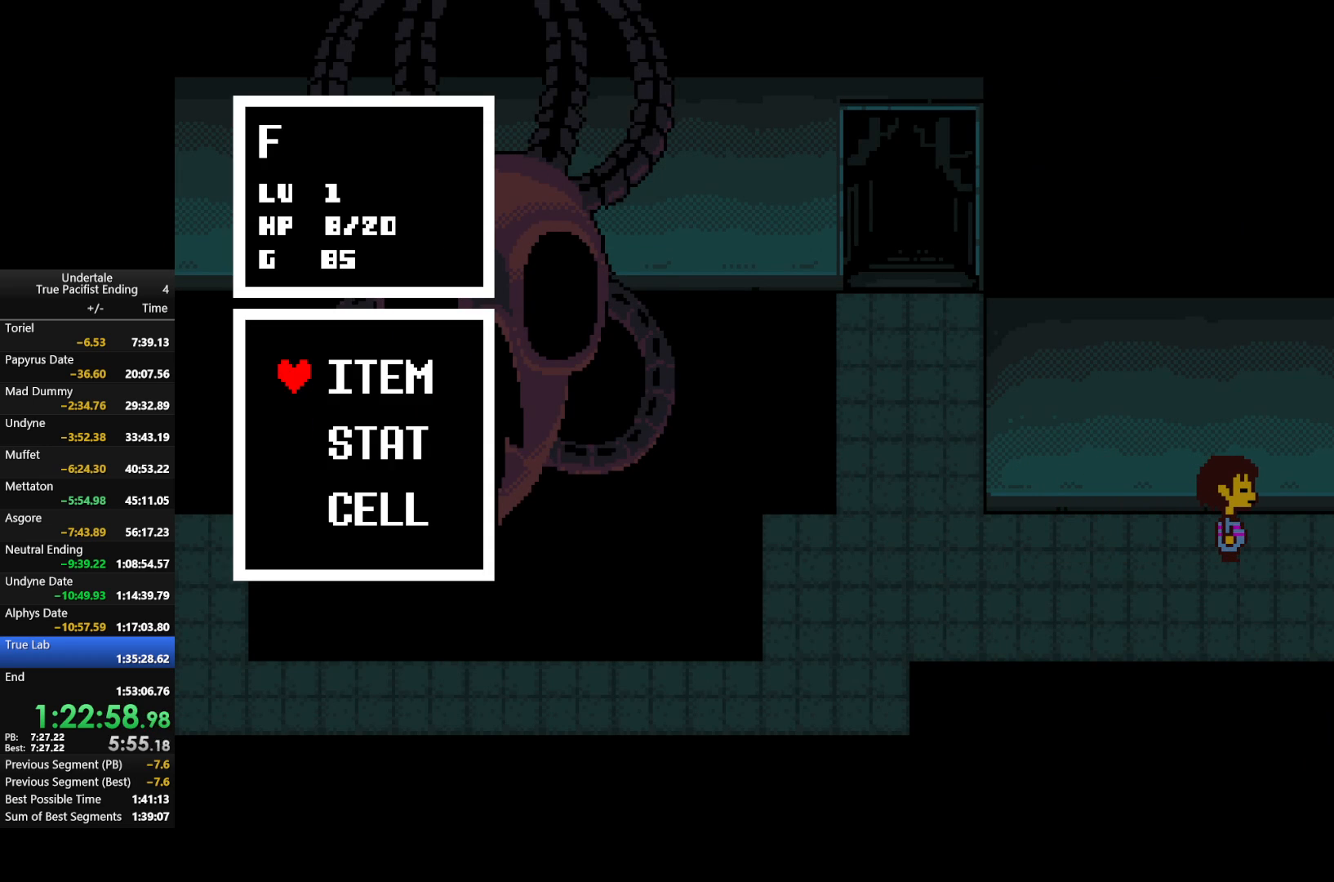
{"keys": ["right", "up"], "events": [[33, "up", "down"], [100, "z", "down"], [200, "z", "up"], [300, "z", "down"], [433, "z", "up"]]}
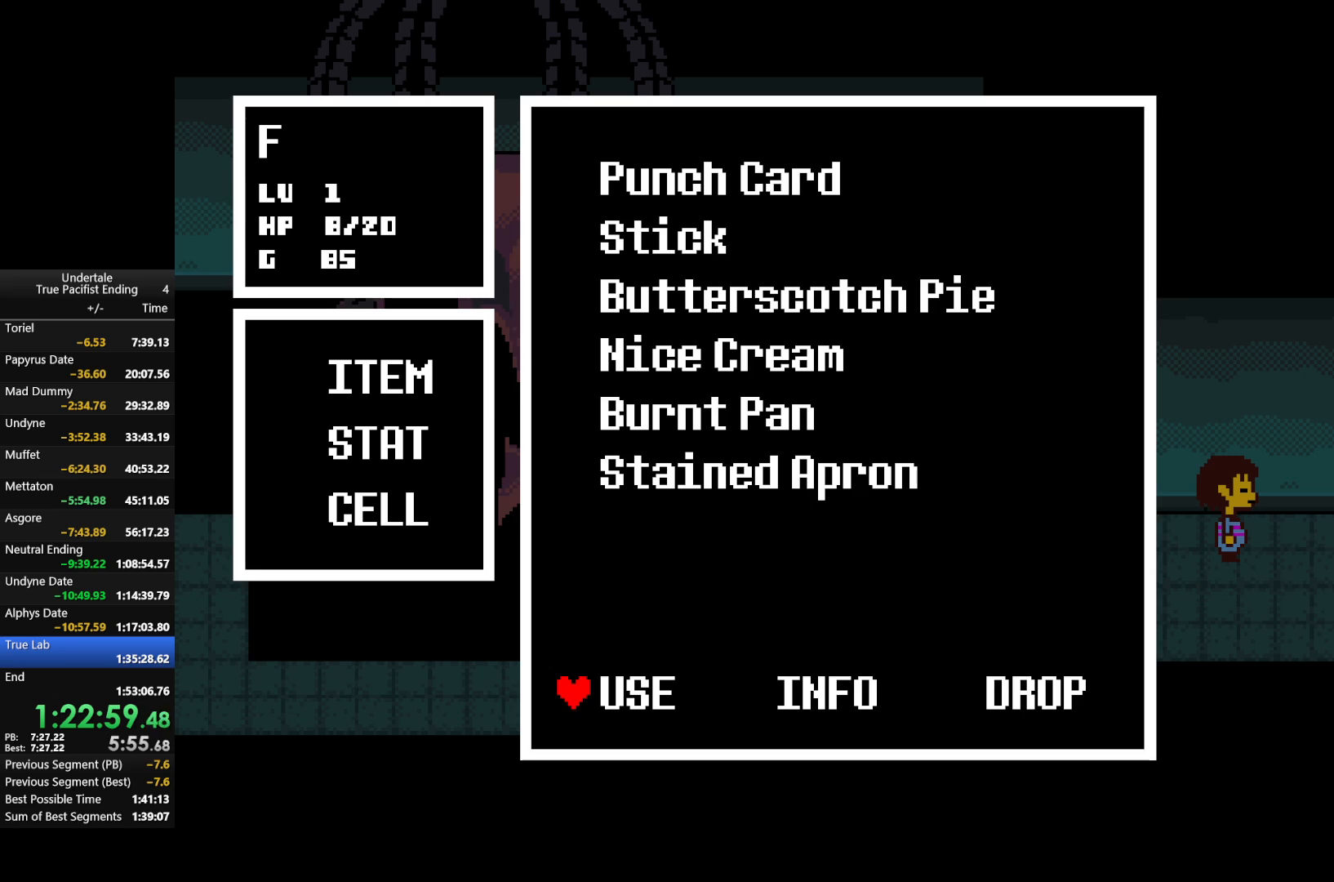
{"keys": ["z"], "events": [[100, "z", "down"], [200, "right", "up"], [200, "up", "up"], [200, "x", "down"], [233, "z", "up"], [267, "x", "up"], [267, "z", "down"], [400, "x", "down"], [400, "z", "up"], [467, "x", "up"], [500, "z", "down"]]}
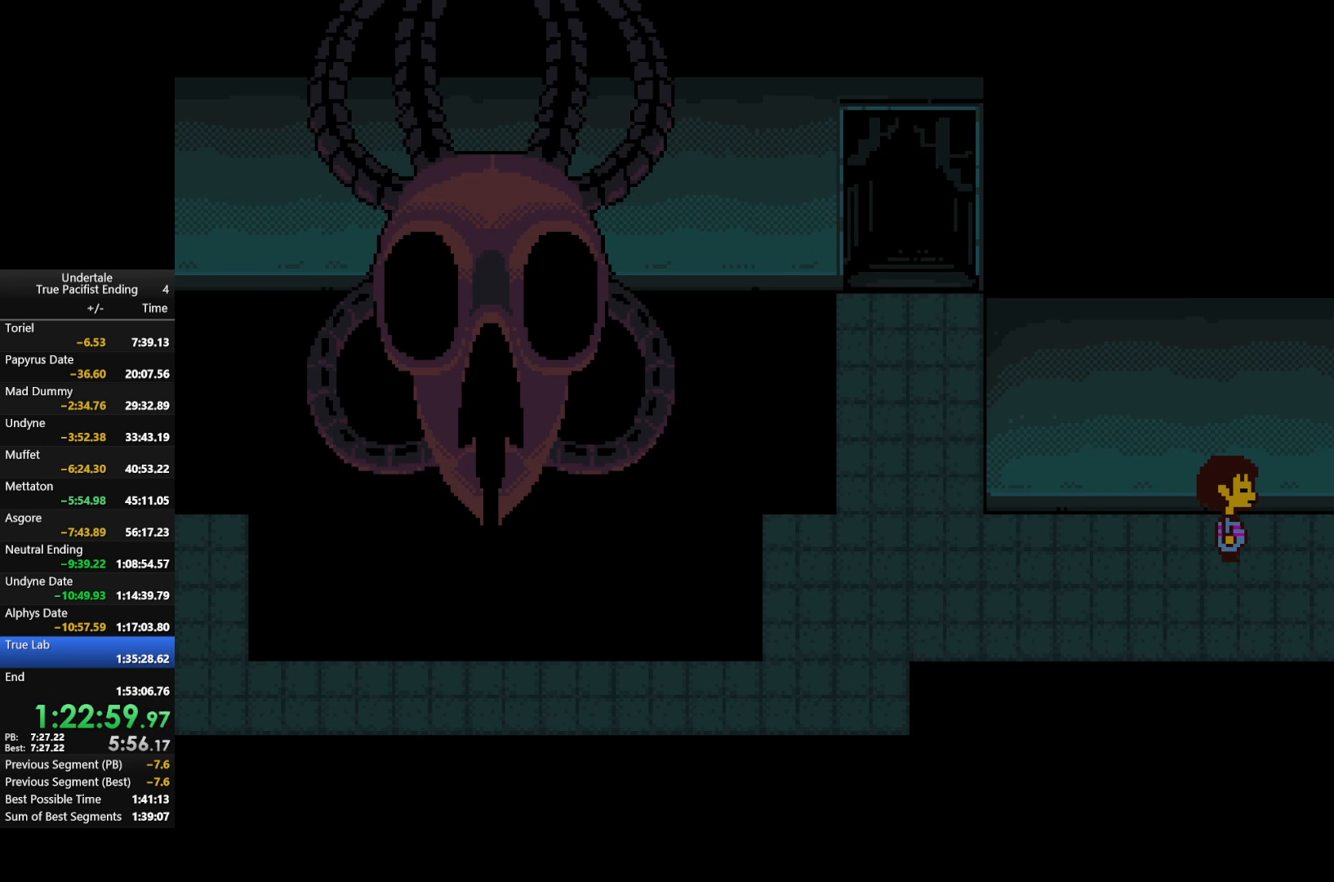
{"keys": ["c"], "events": [[100, "z", "up"], [467, "c", "down"]]}
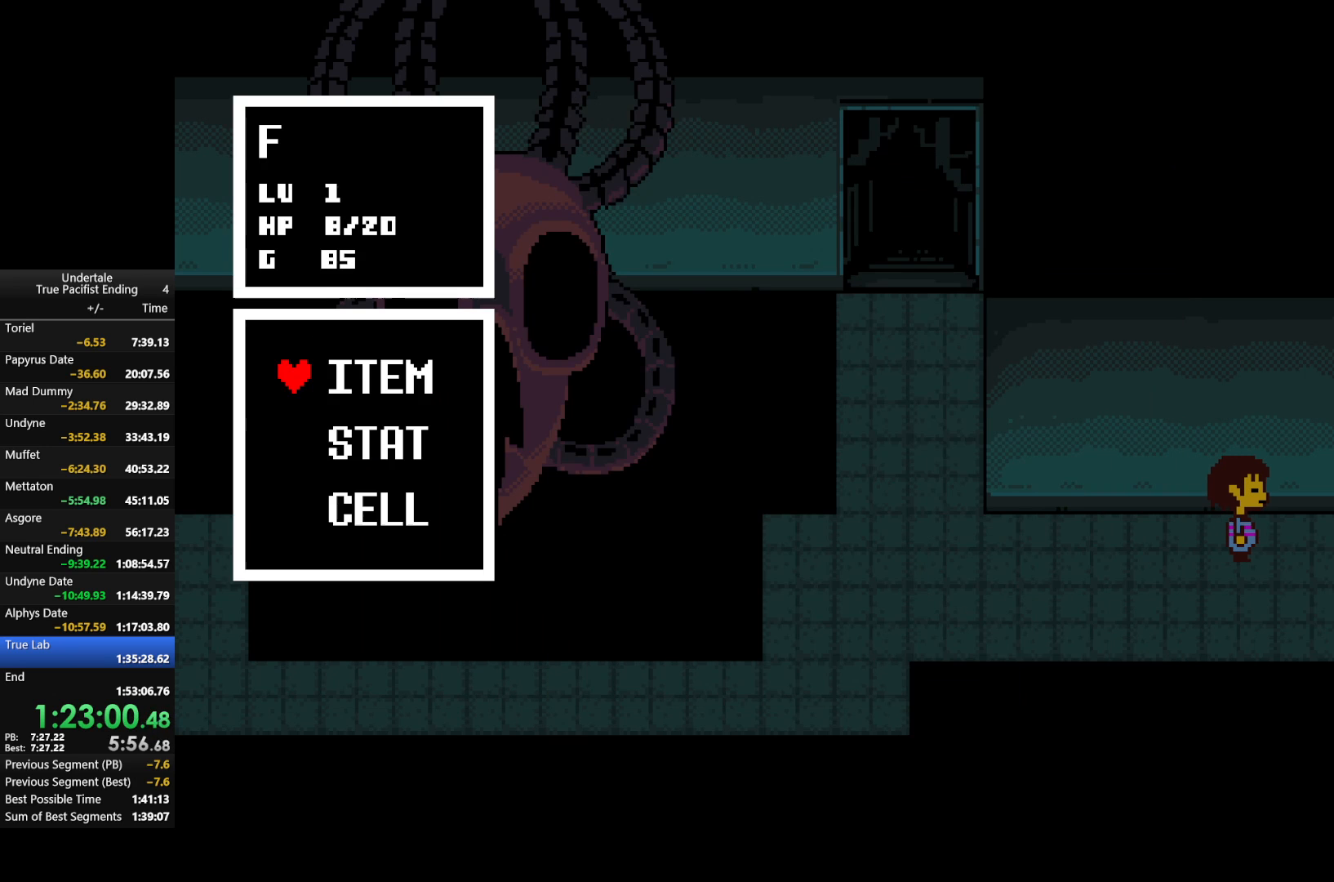
{"keys": ["right", "up", "z"], "events": [[33, "right", "down"], [67, "c", "up"], [67, "right", "up"], [367, "right", "down"], [367, "up", "down"], [433, "z", "down"]]}
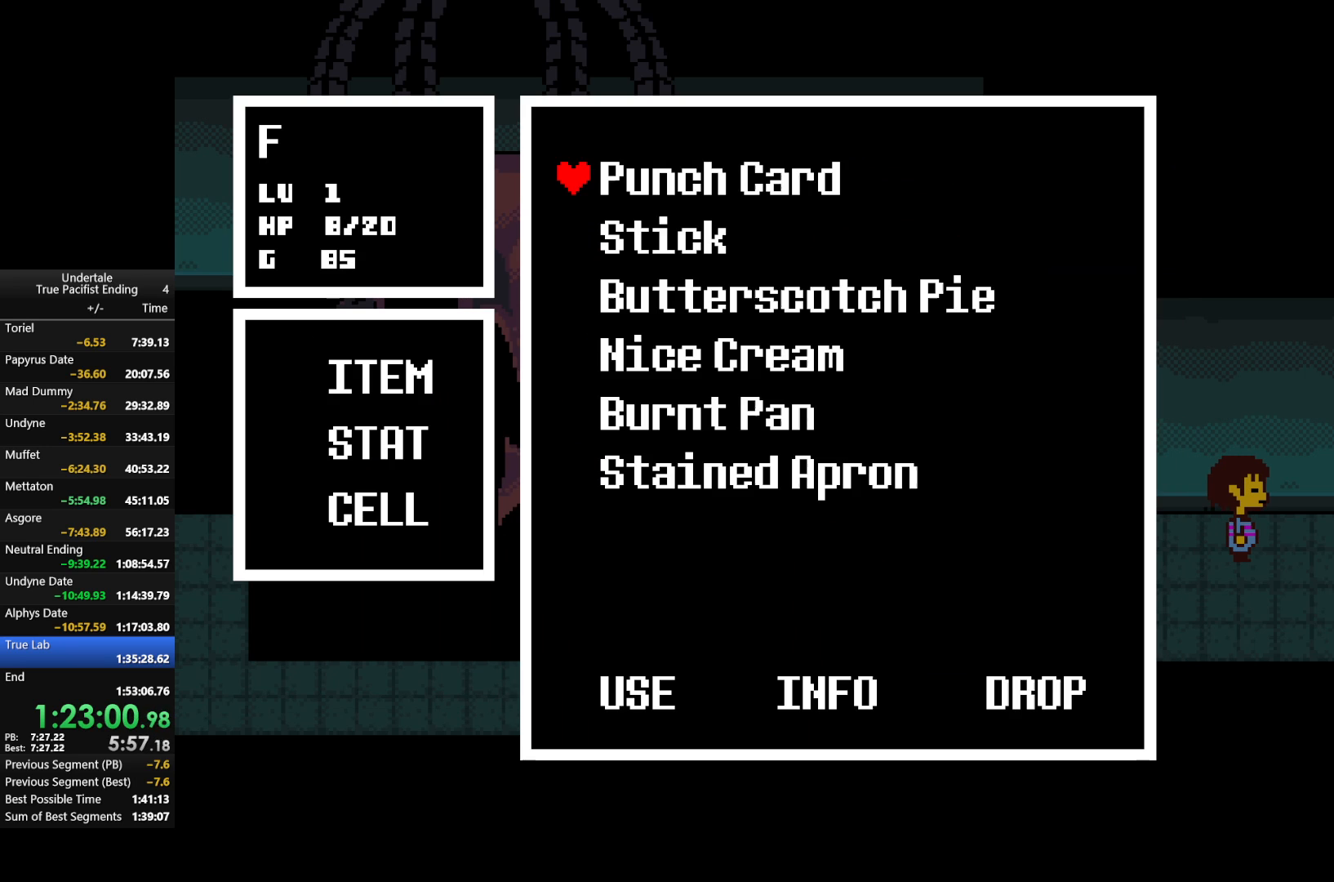
{"keys": ["right", "up", "x"], "events": [[67, "z", "up"], [167, "z", "down"], [267, "z", "up"], [367, "z", "down"], [500, "x", "down"], [500, "z", "up"]]}
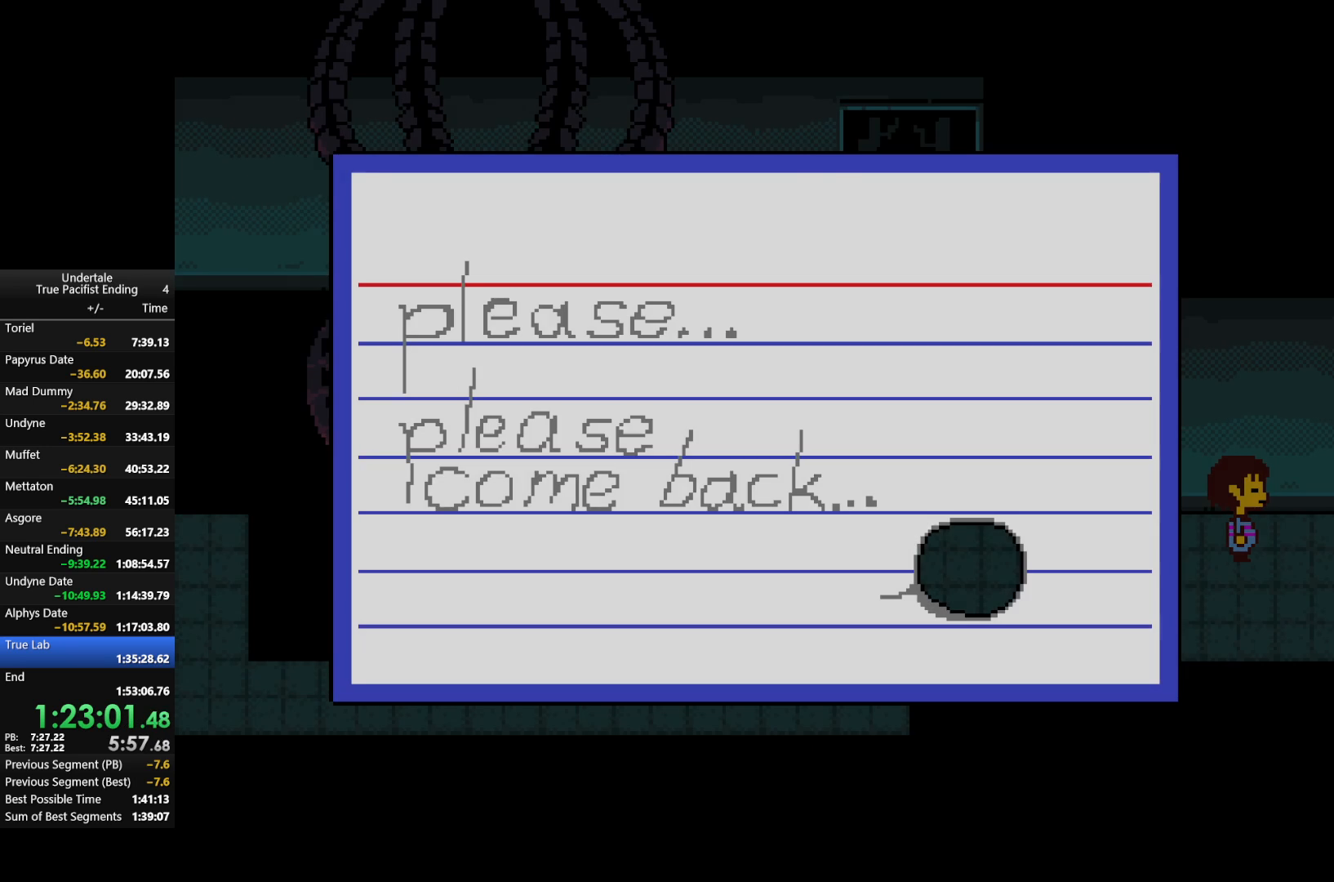
{"keys": ["right", "x"], "events": [[67, "right", "up"], [67, "up", "up"], [100, "z", "down"], [133, "x", "up"], [233, "x", "down"], [233, "z", "up"], [300, "x", "up"], [333, "z", "down"], [433, "x", "down"], [467, "right", "down"], [467, "z", "up"]]}
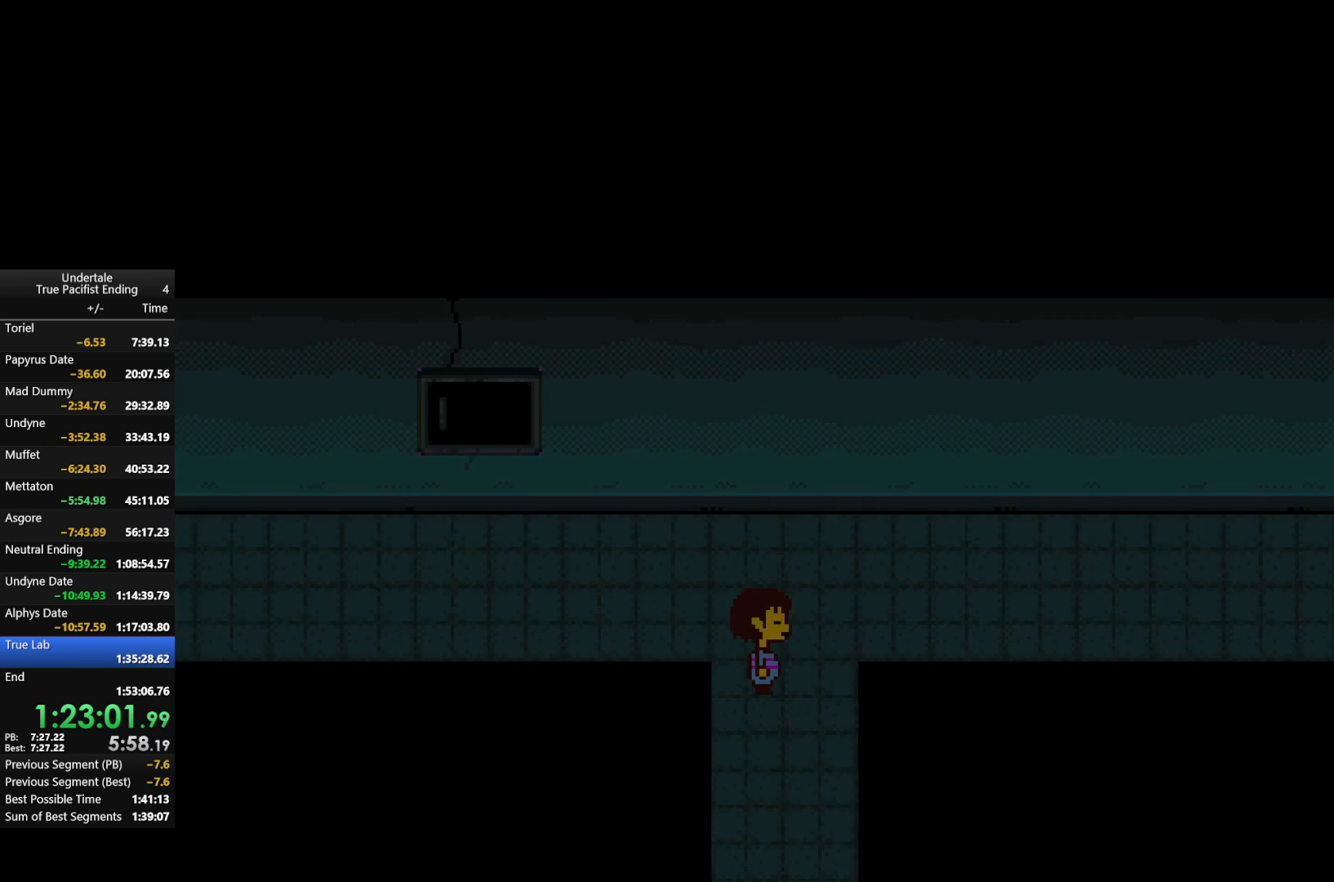
{"keys": [], "events": [[33, "x", "up"], [133, "down", "down"], [367, "down", "up"], [367, "right", "up"]]}
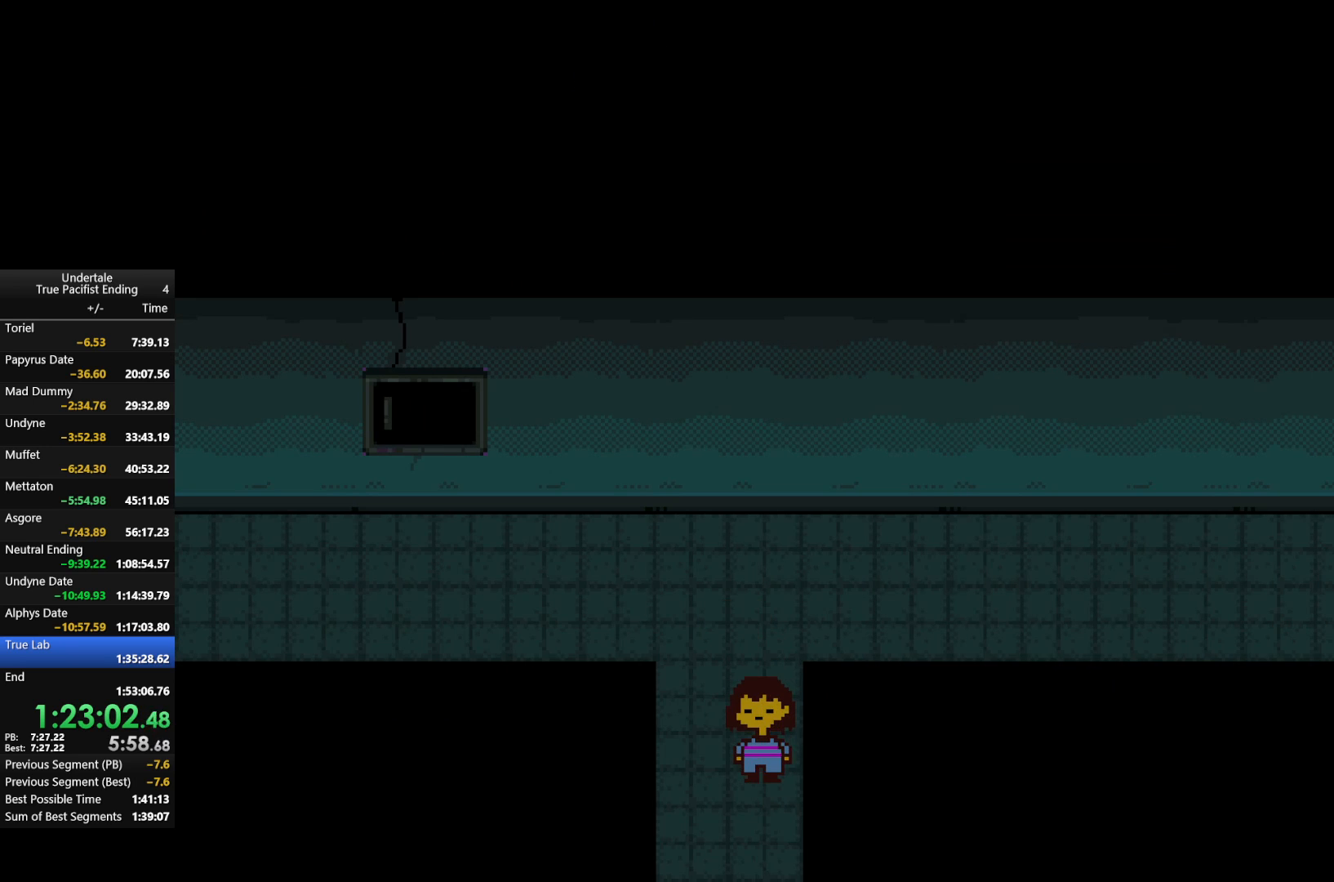
{"keys": ["down"], "events": [[267, "down", "down"]]}
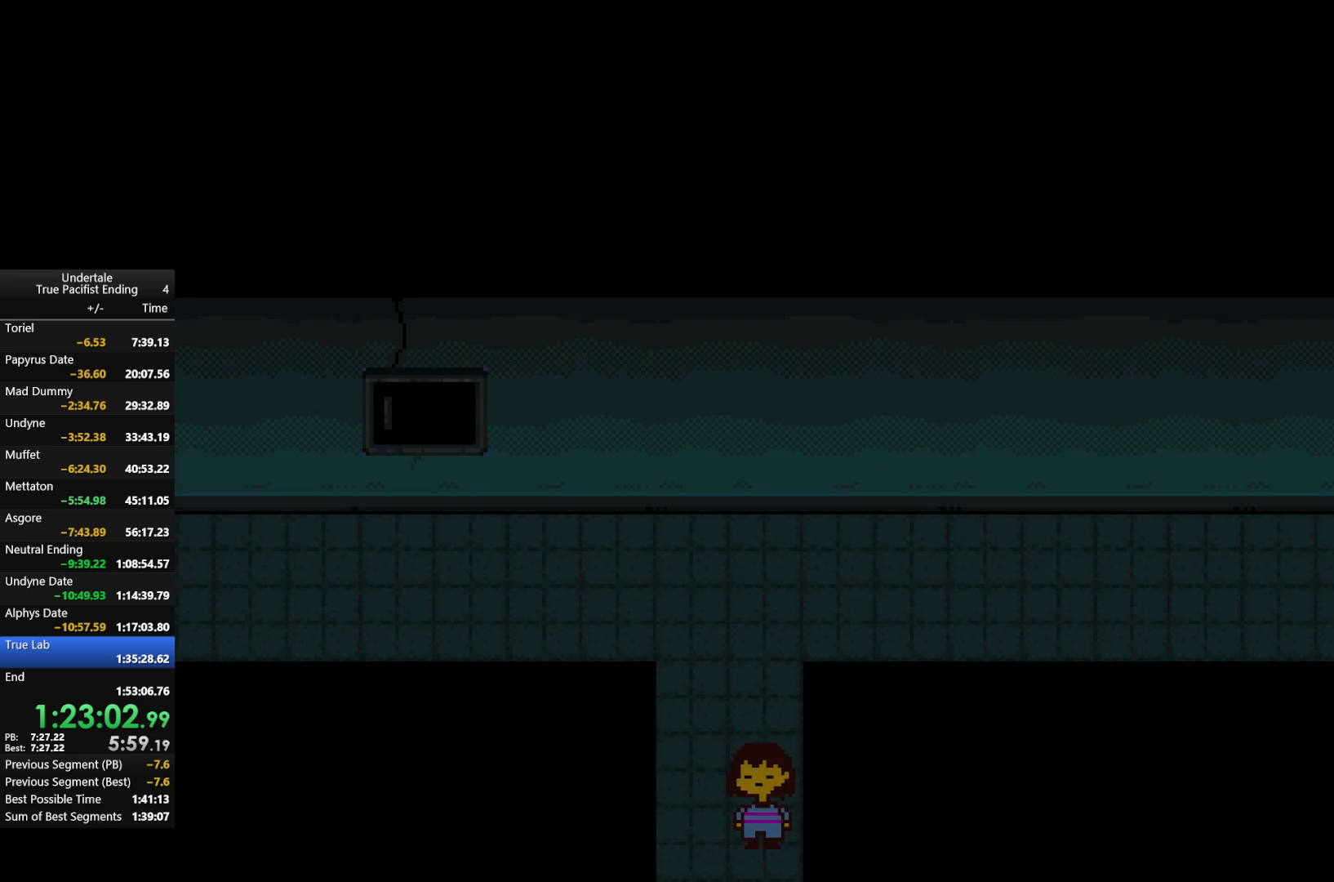
{"keys": ["down"], "events": [[67, "down", "up"], [433, "down", "down"]]}
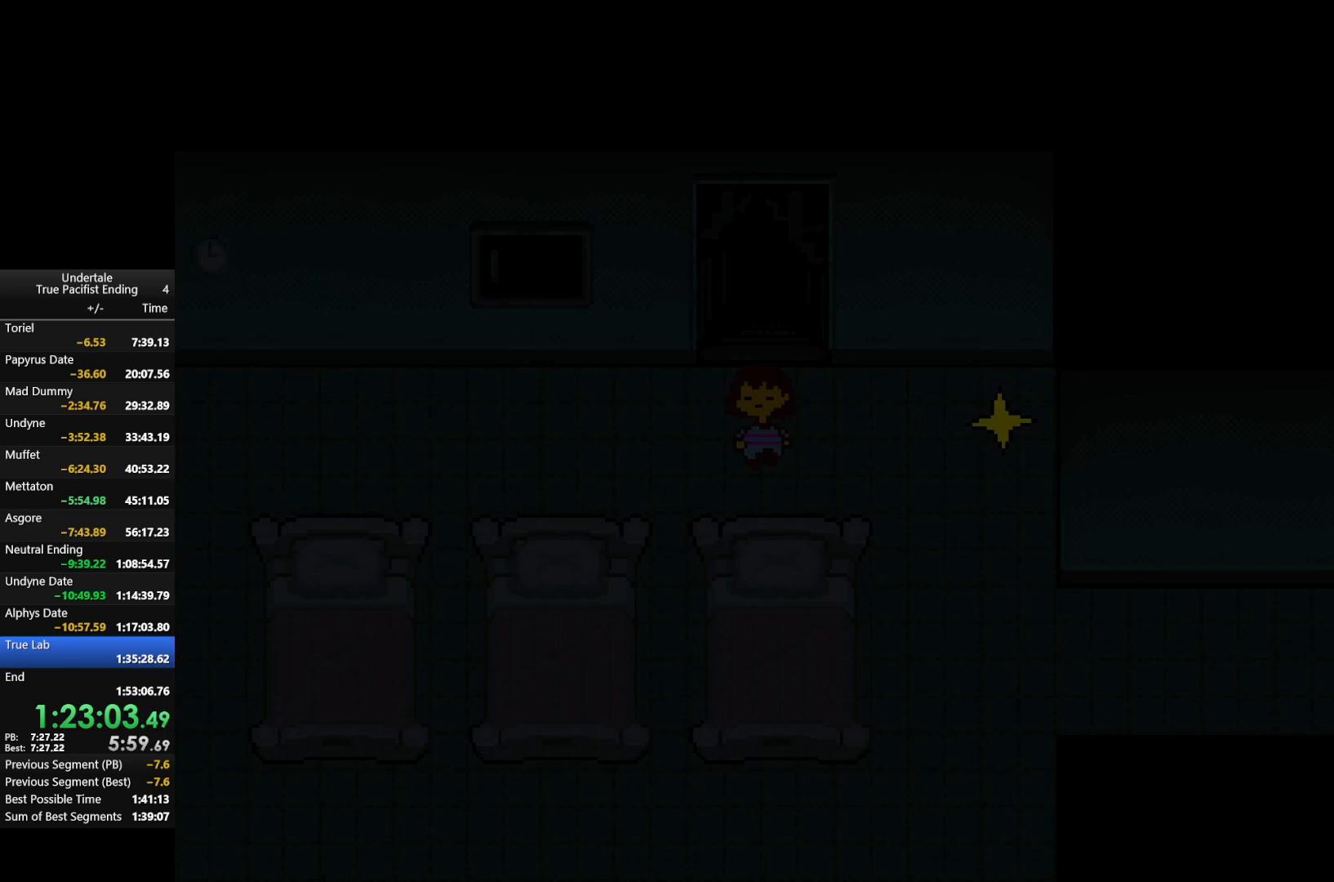
{"keys": ["right", "up"], "events": [[33, "right", "down"], [400, "down", "up"], [500, "up", "down"]]}
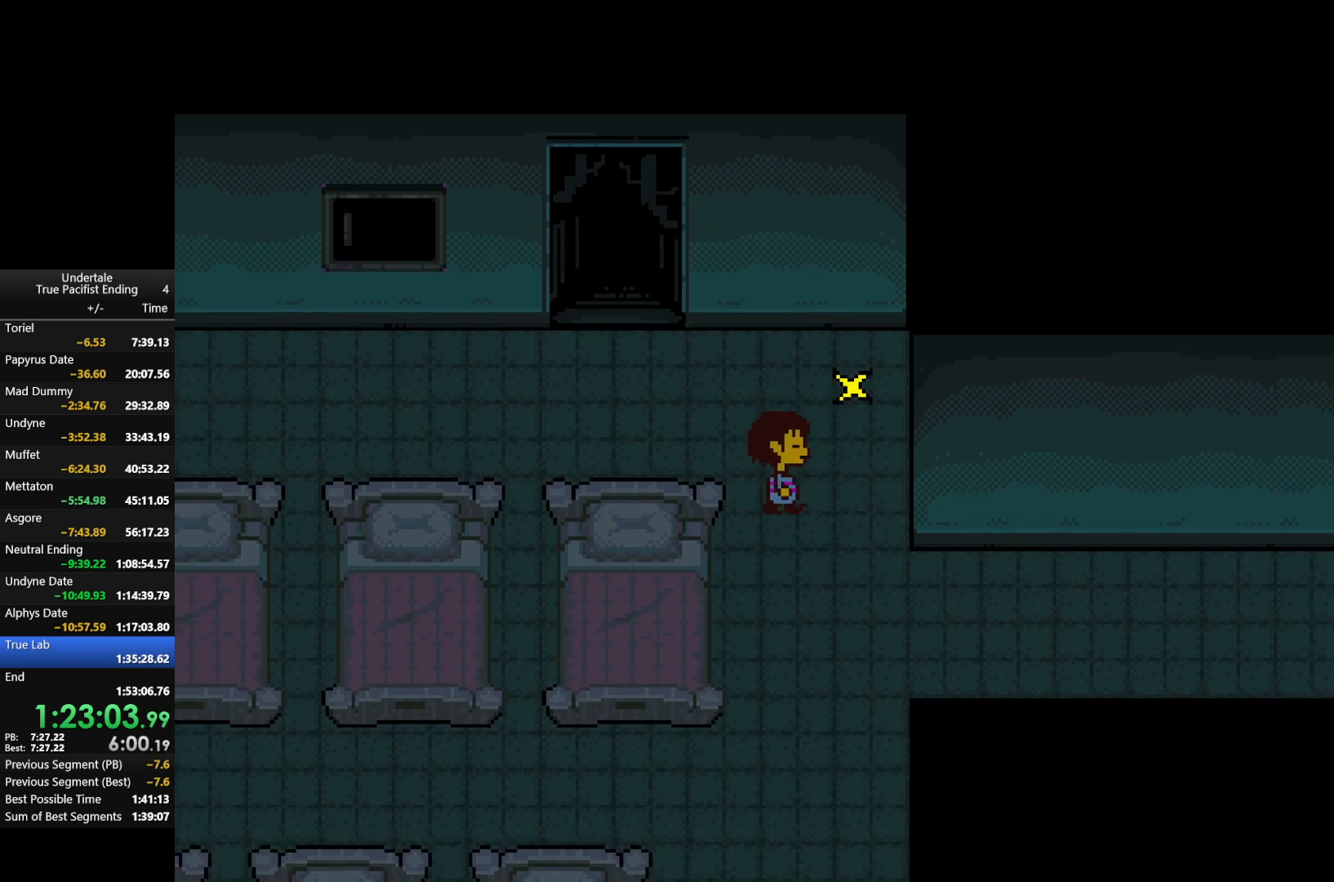
{"keys": ["x"], "events": [[267, "z", "down"], [333, "right", "up"], [367, "x", "down"], [400, "up", "up"], [467, "z", "up"]]}